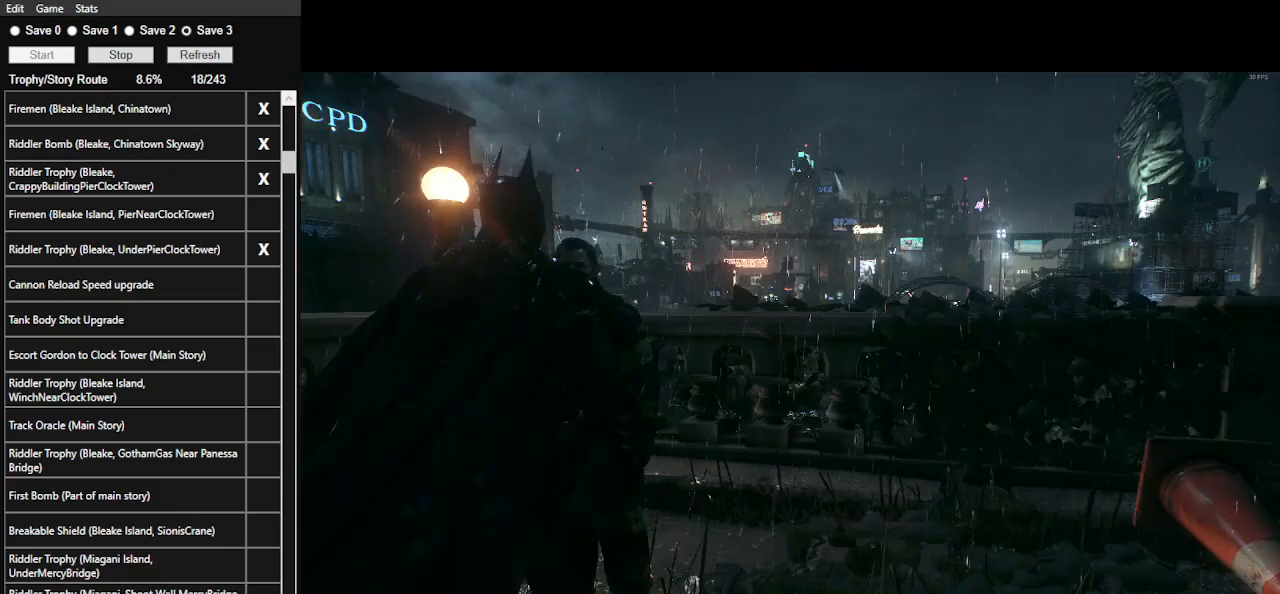
Gameplay with keyboard and mouse; each line is a JSON object with the keys and mouse buttons held at the frame after it. "events" lists presses ("down") and releases ("up") of ".", "/", "0", "1", "2", "3", "4", "5", "6", "7", "8", "9", "a", "alt_l", "alt_r", "b", "backslash", "backspace", "c", "caps_lock", "comma", "ctrl_l", "ctrl_r", "d", "e", "equals", "f", "g", "h", "i", "j", "k", "l", "lbracket", "m", "minus", "n", "o", "p", "q", "quote", "r", "rbracket", "return", "s", "semicolon", "shift_l", "shift_r", "space", "super_l", "super_r", "t", "tab", "tilde", "u", "v", "w", "x", "y", "z", "mouse_left", "mouse_wheel" and "mouse_right" between this image and that frame as [ms after this image, input, new state], when the widget could be followed in between. "mouse_left", "mouse_wheel", "mouse_right" = the "left", "wheel", "right" buttons of the "mouse" list. No other keys are recorded. "wheel" means that the mouse wheel is clicked or scrolled. Not read: mouse_move.
{"keys": ["a", "ctrl_l", "s"], "mouse": [], "events": [[33, "mouse_left", "down"], [67, "mouse_left", "up"], [500, "a", "down"], [500, "ctrl_l", "down"], [500, "s", "down"]]}
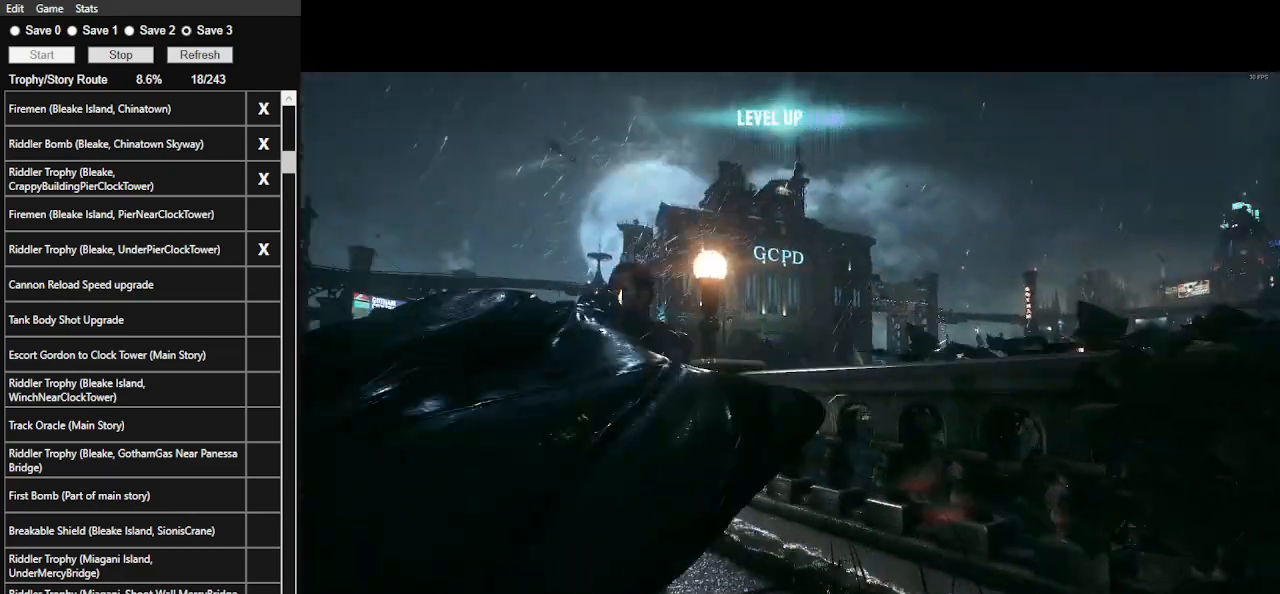
{"keys": ["ctrl_l", "s"], "mouse": [], "events": [[233, "a", "up"]]}
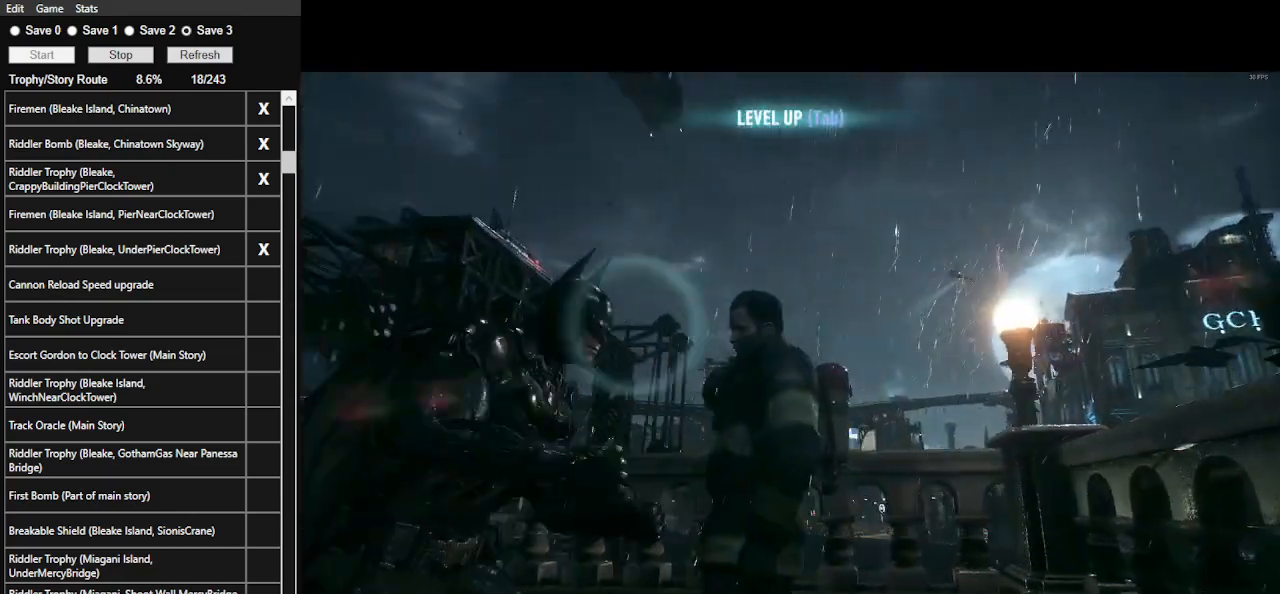
{"keys": ["ctrl_l", "f", "s"], "mouse": [], "events": [[500, "f", "down"]]}
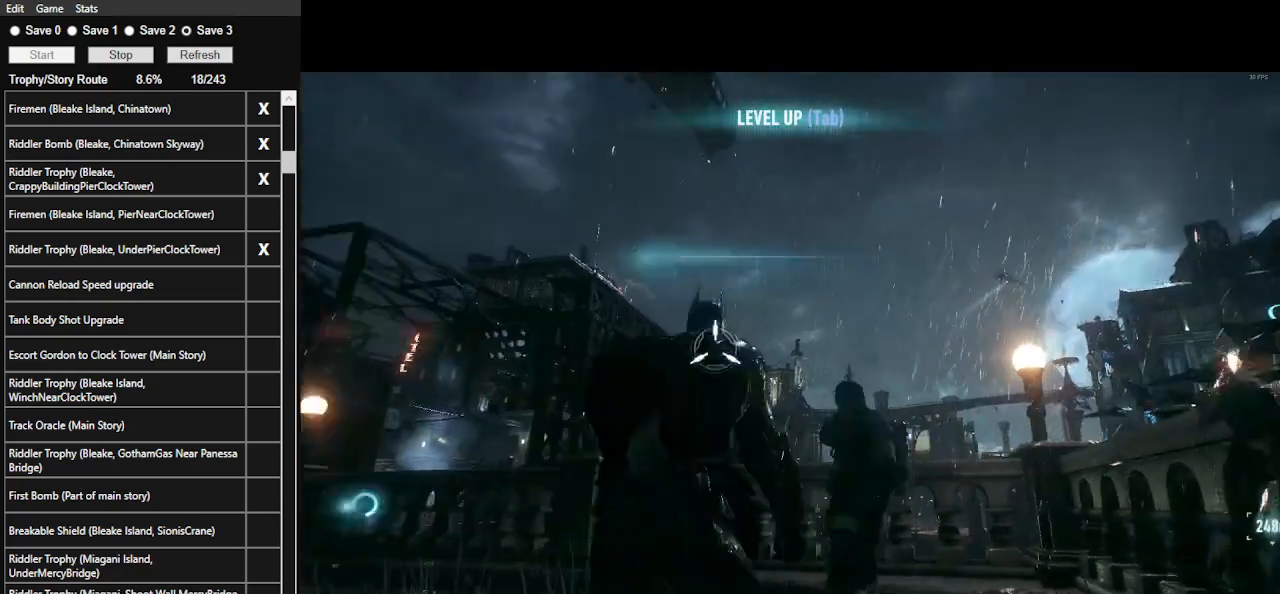
{"keys": ["w"], "mouse": [], "events": [[33, "s", "up"], [67, "ctrl_l", "up"], [133, "f", "up"], [167, "w", "down"], [233, "space", "down"], [367, "space", "up"], [400, "space", "down"], [500, "space", "up"]]}
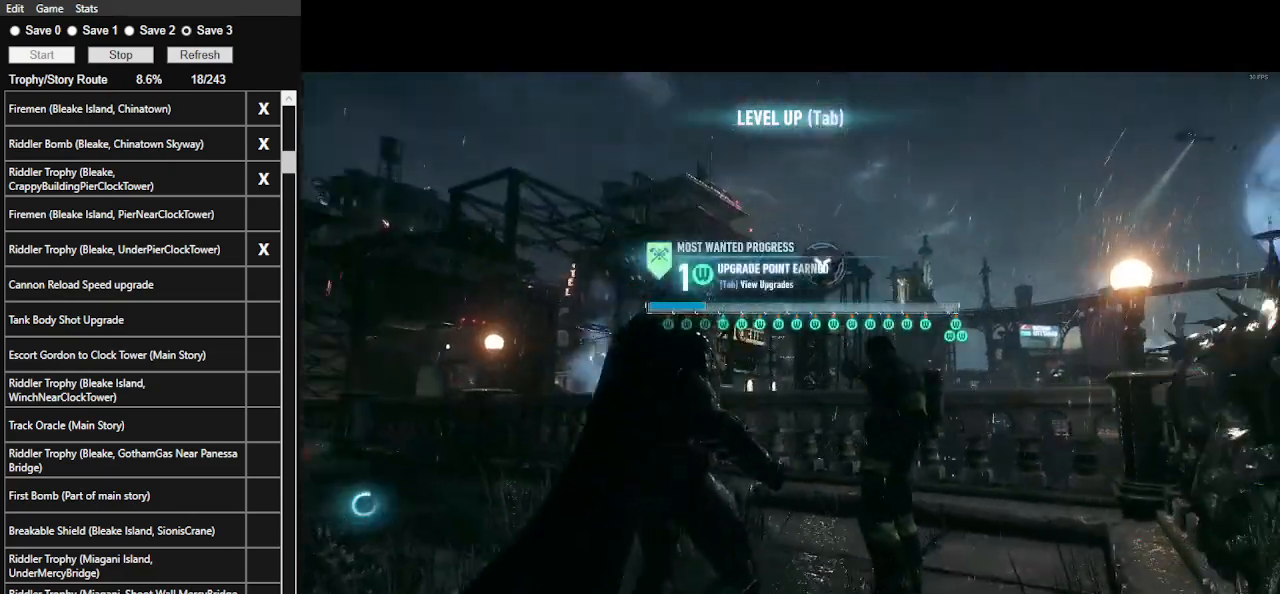
{"keys": ["space", "w"], "mouse": [], "events": [[100, "space", "down"], [200, "space", "up"], [233, "space", "down"], [333, "space", "up"], [400, "space", "down"], [467, "space", "up"], [500, "space", "down"]]}
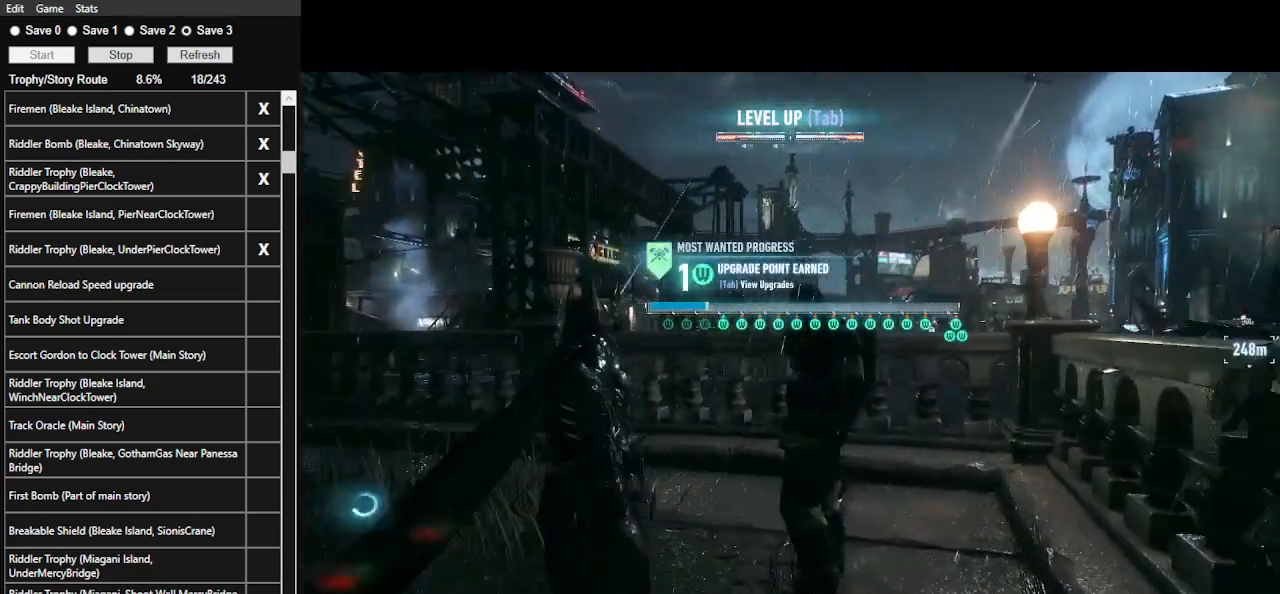
{"keys": ["space", "w"], "mouse": [], "events": [[100, "space", "up"], [167, "space", "down"], [267, "space", "up"], [300, "space", "down"]]}
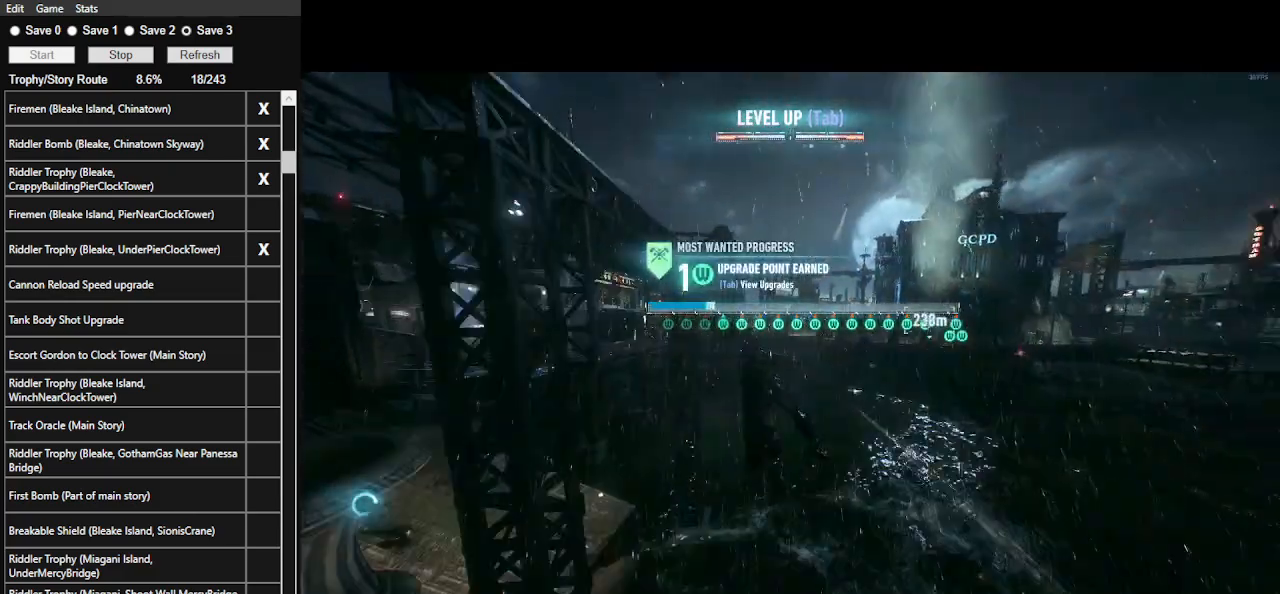
{"keys": ["space", "w"], "mouse": [], "events": []}
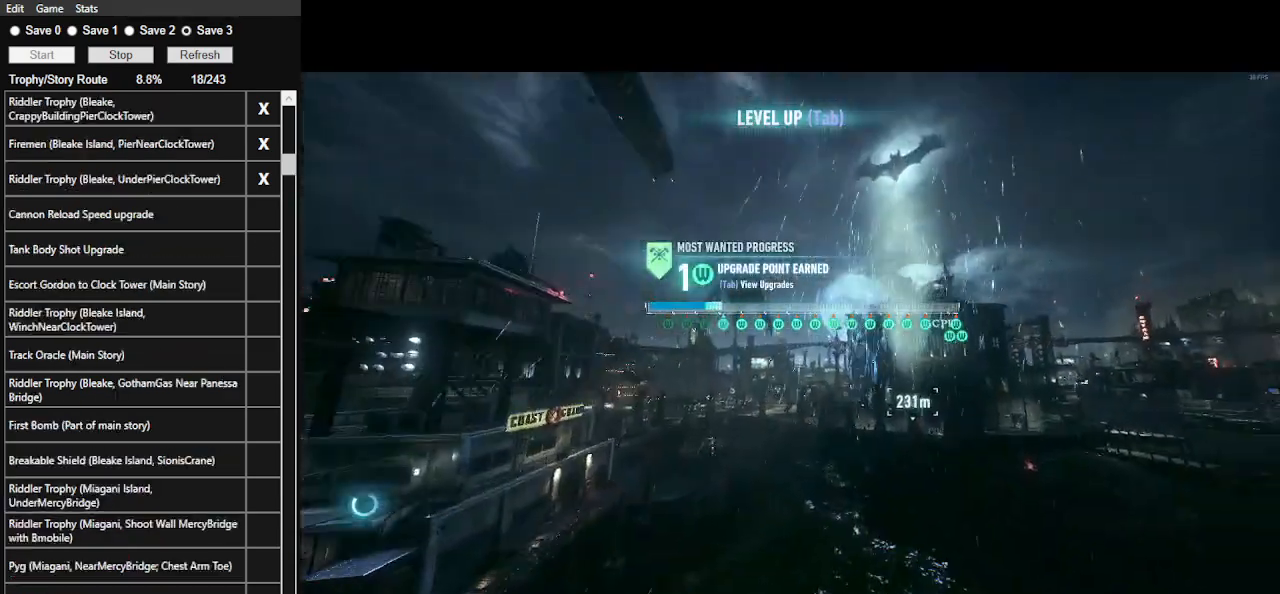
{"keys": ["space", "w"], "mouse": [], "events": []}
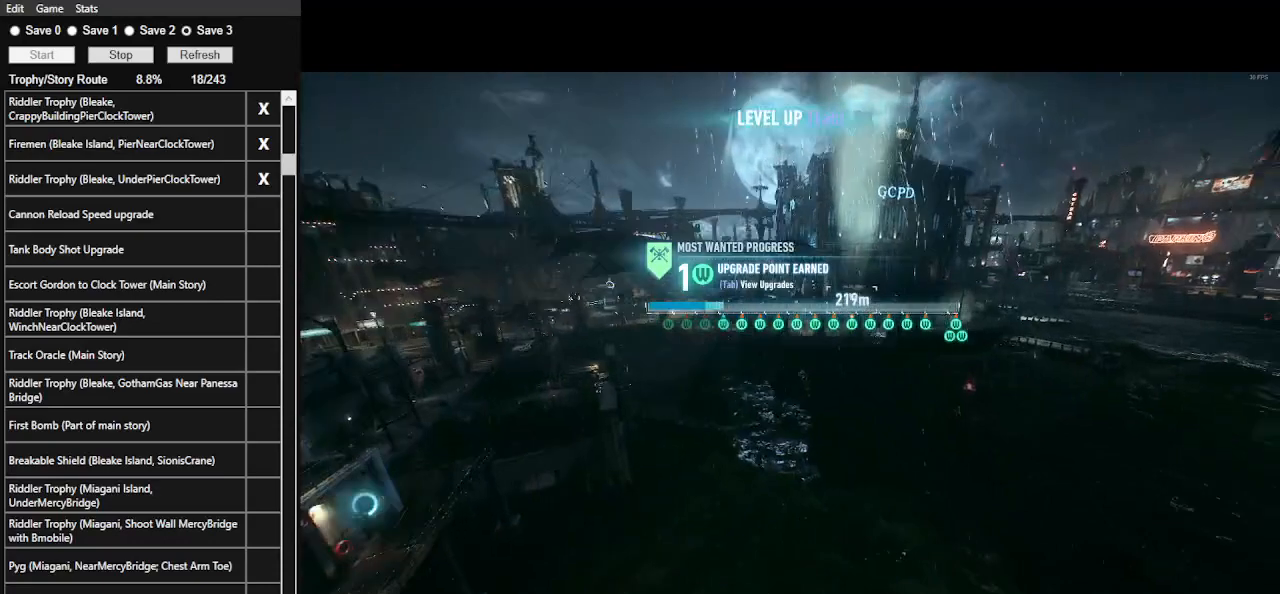
{"keys": ["space", "w"], "mouse": [], "events": [[200, "tab", "down"], [367, "tab", "up"]]}
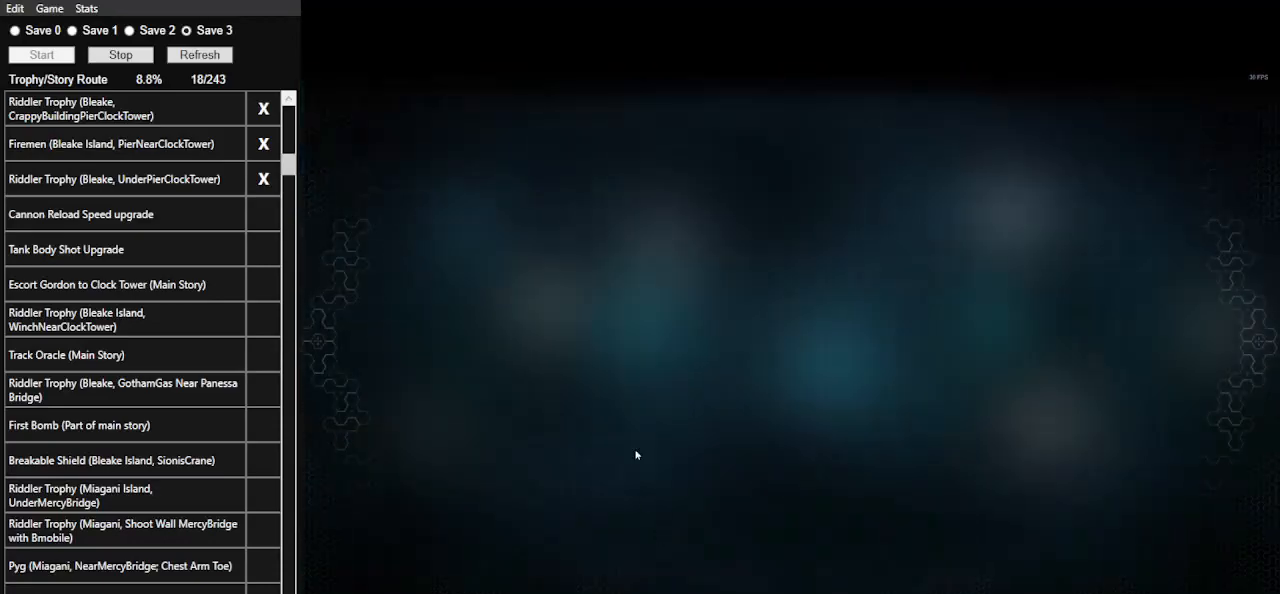
{"keys": [], "mouse": [], "events": [[67, "w", "up"], [133, "space", "up"]]}
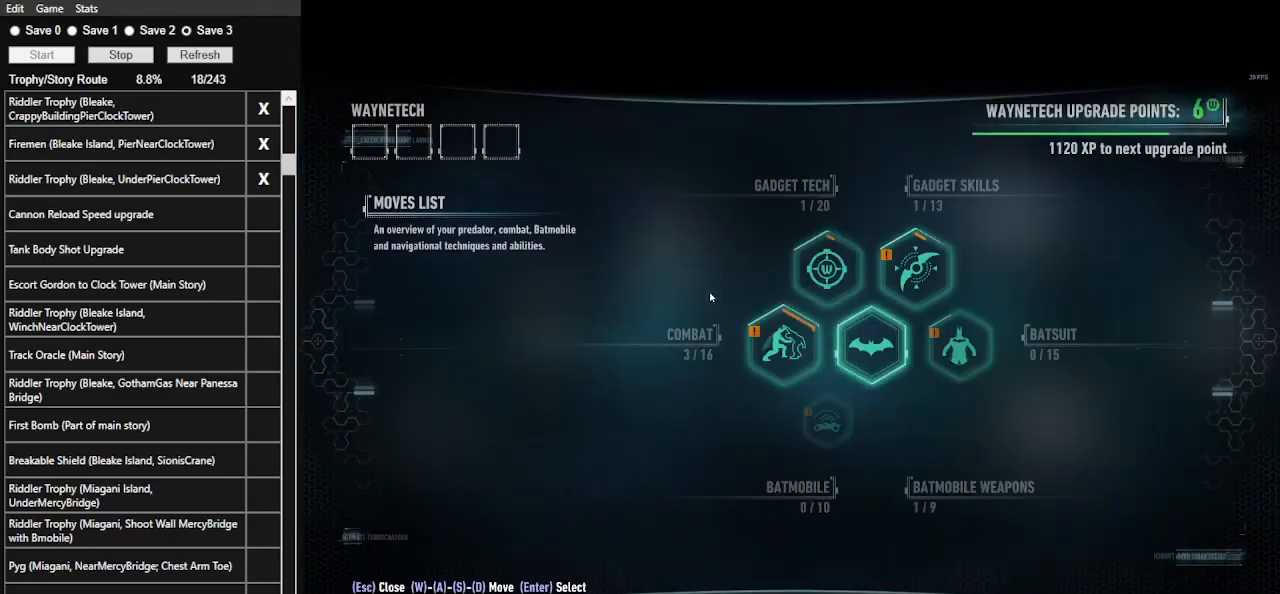
{"keys": [], "mouse": [], "events": []}
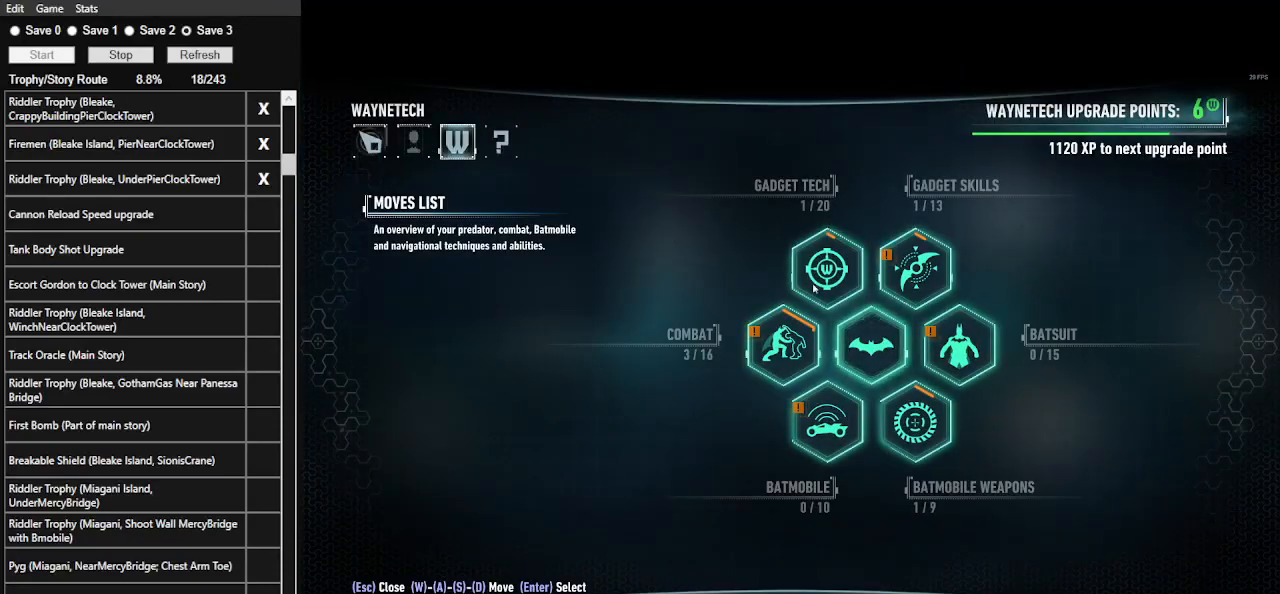
{"keys": [], "mouse": ["left"], "events": [[500, "mouse_left", "down"]]}
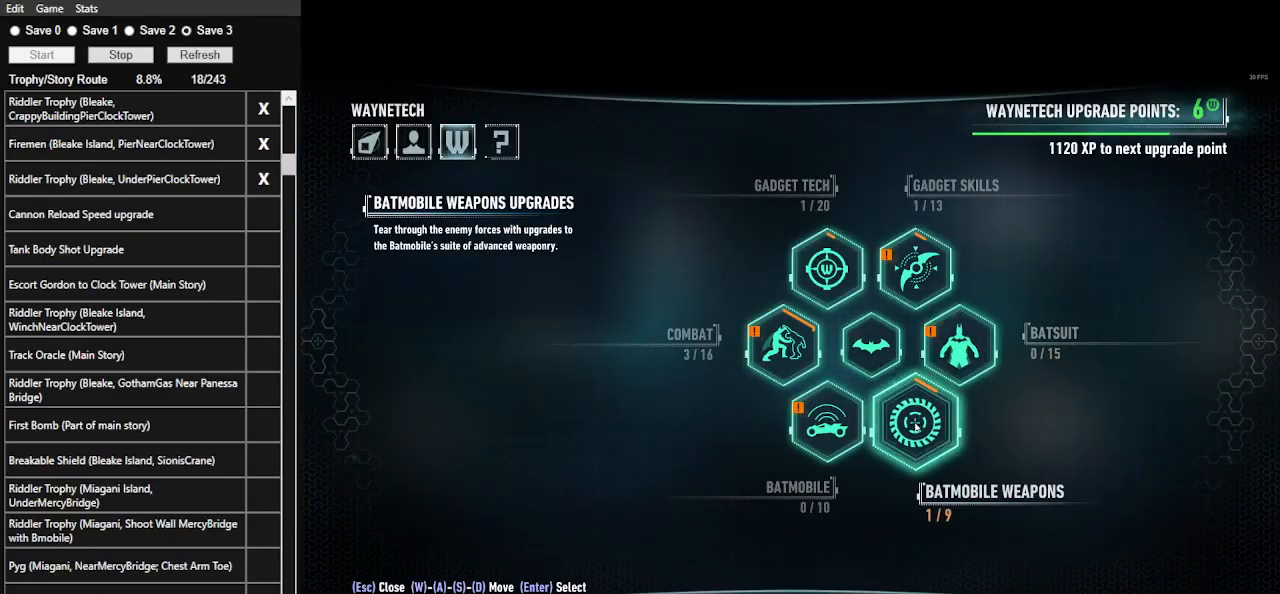
{"keys": [], "mouse": [], "events": [[100, "mouse_left", "up"]]}
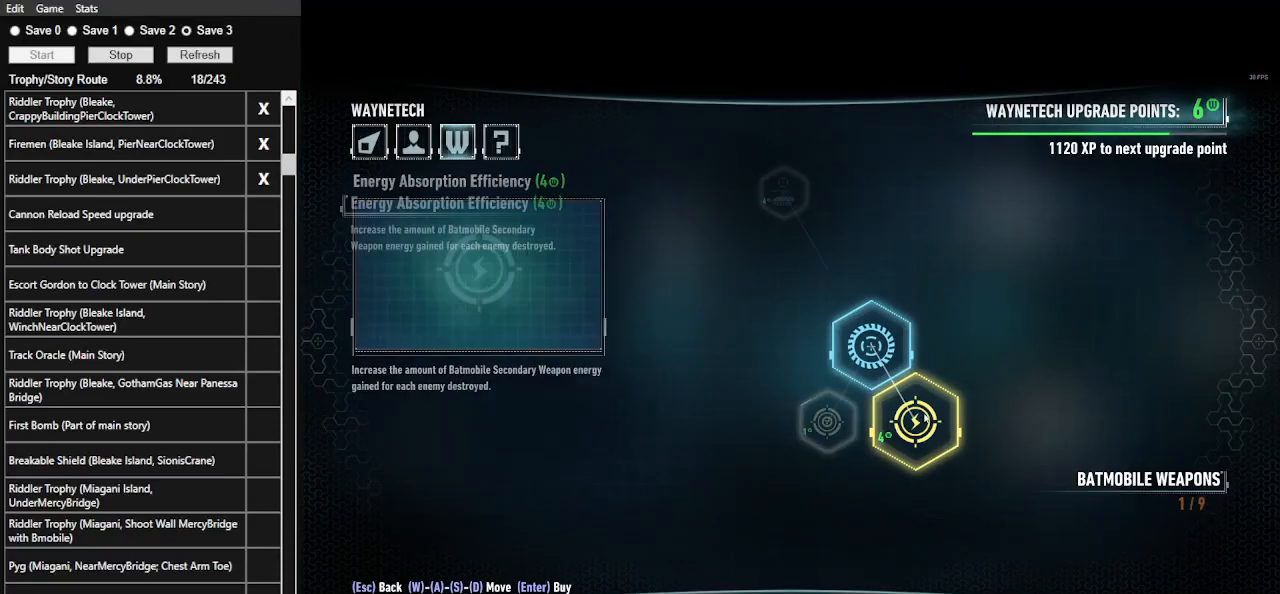
{"keys": [], "mouse": [], "events": []}
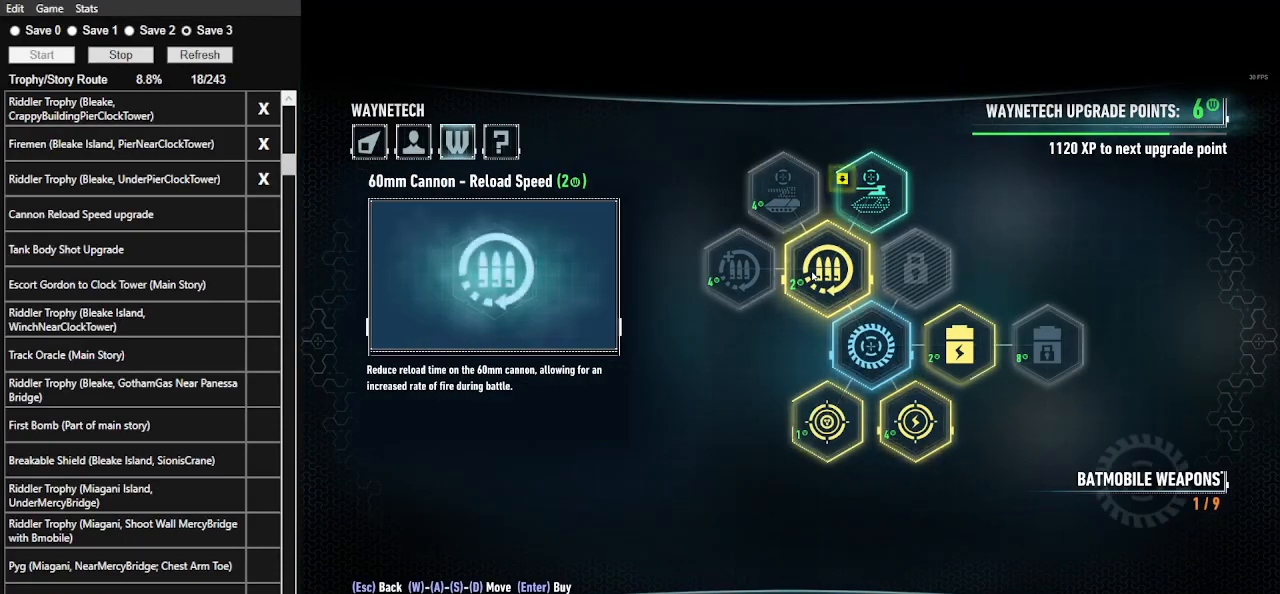
{"keys": [], "mouse": [], "events": []}
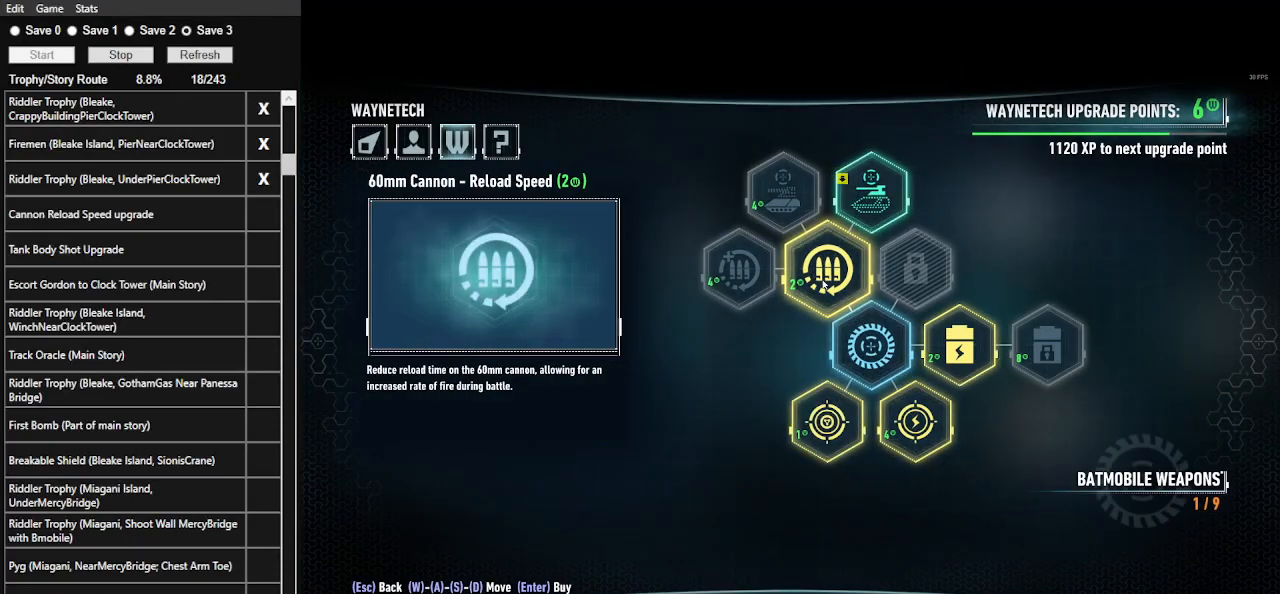
{"keys": [], "mouse": [], "events": []}
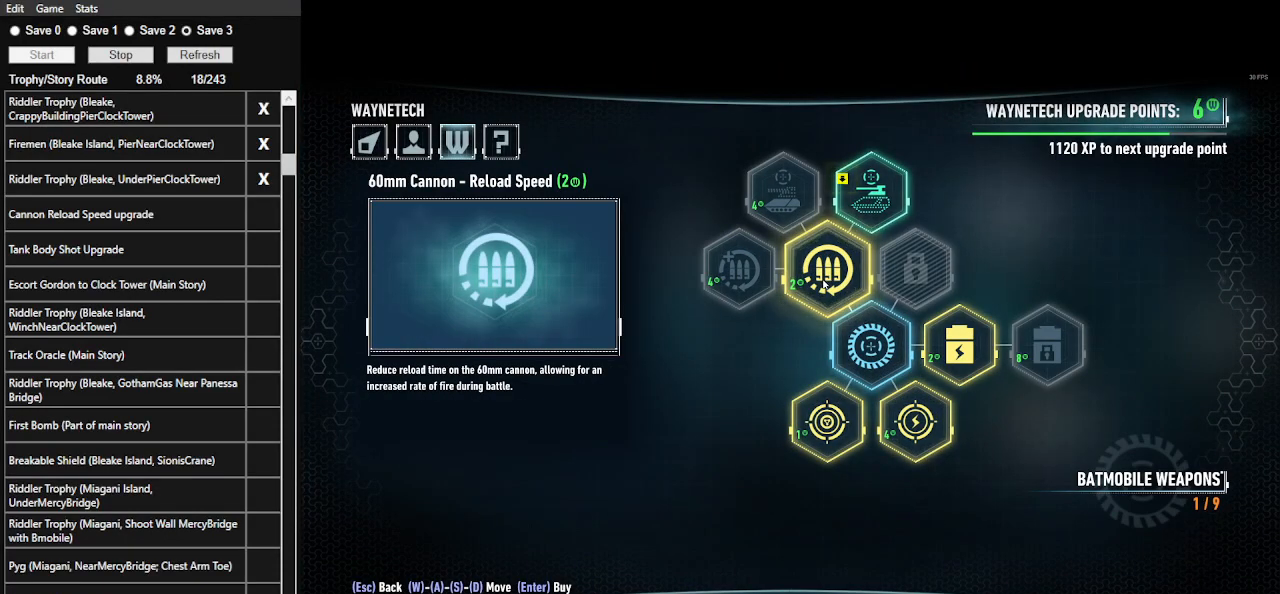
{"keys": [], "mouse": [], "events": []}
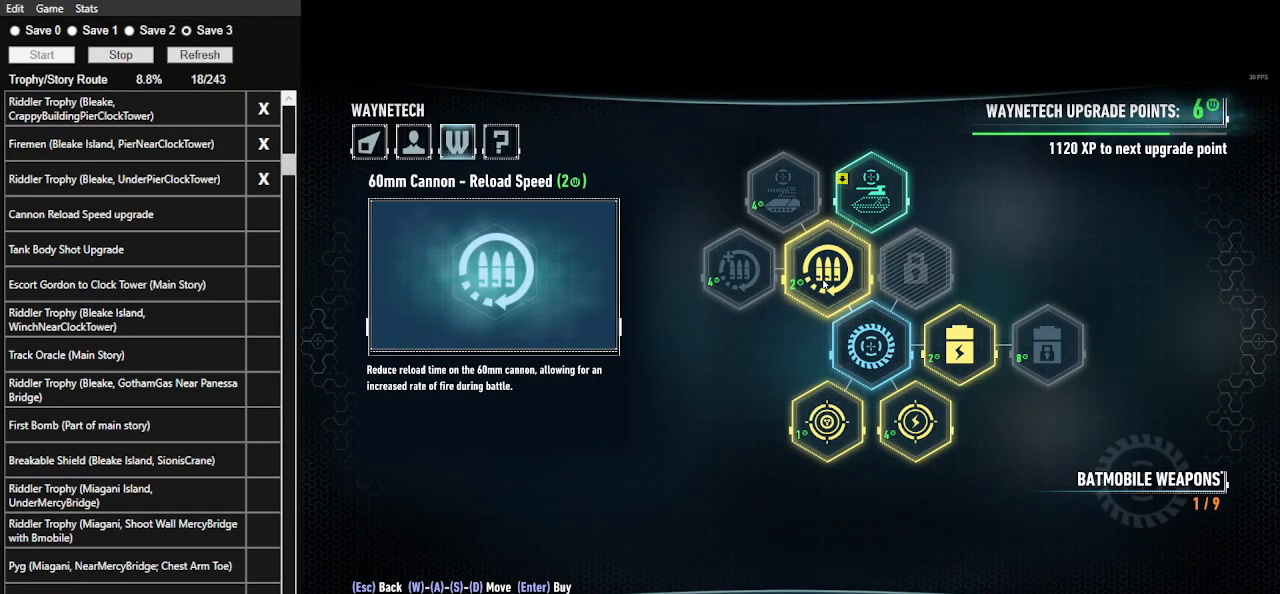
{"keys": [], "mouse": [], "events": []}
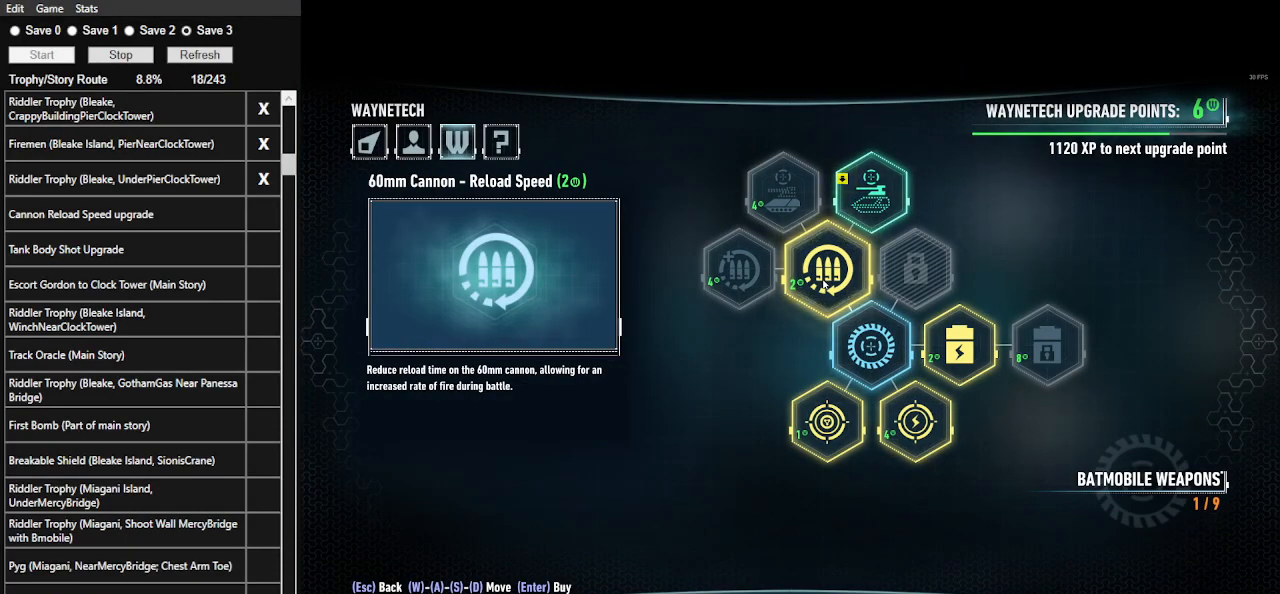
{"keys": [], "mouse": [], "events": []}
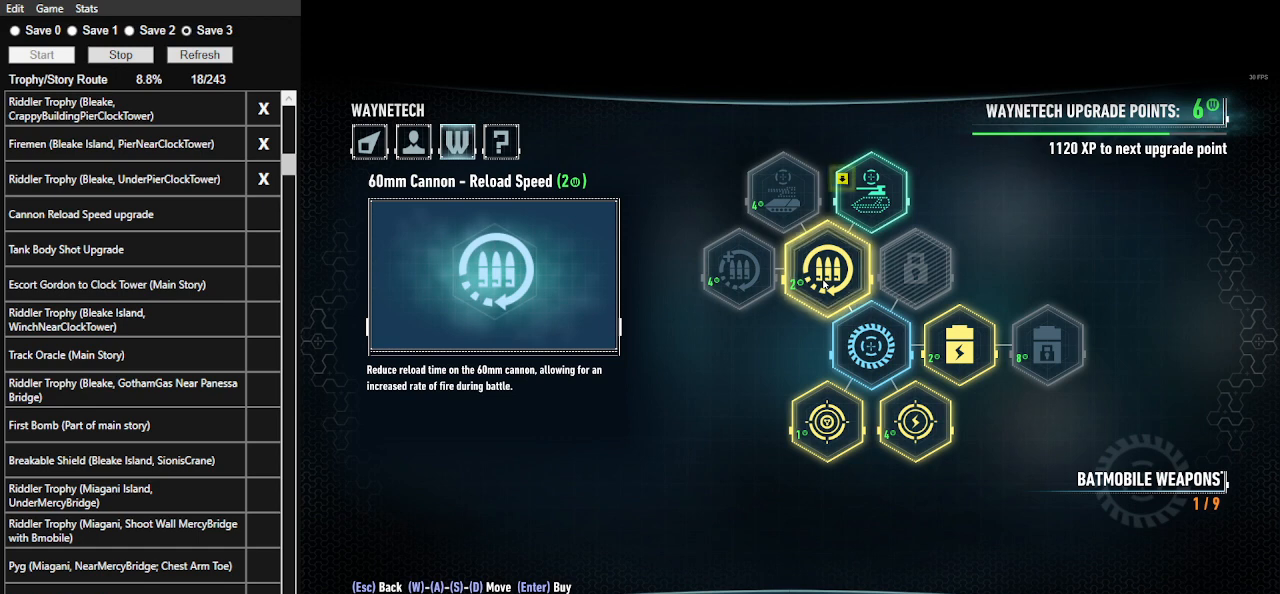
{"keys": [], "mouse": ["left"], "events": [[467, "mouse_left", "down"]]}
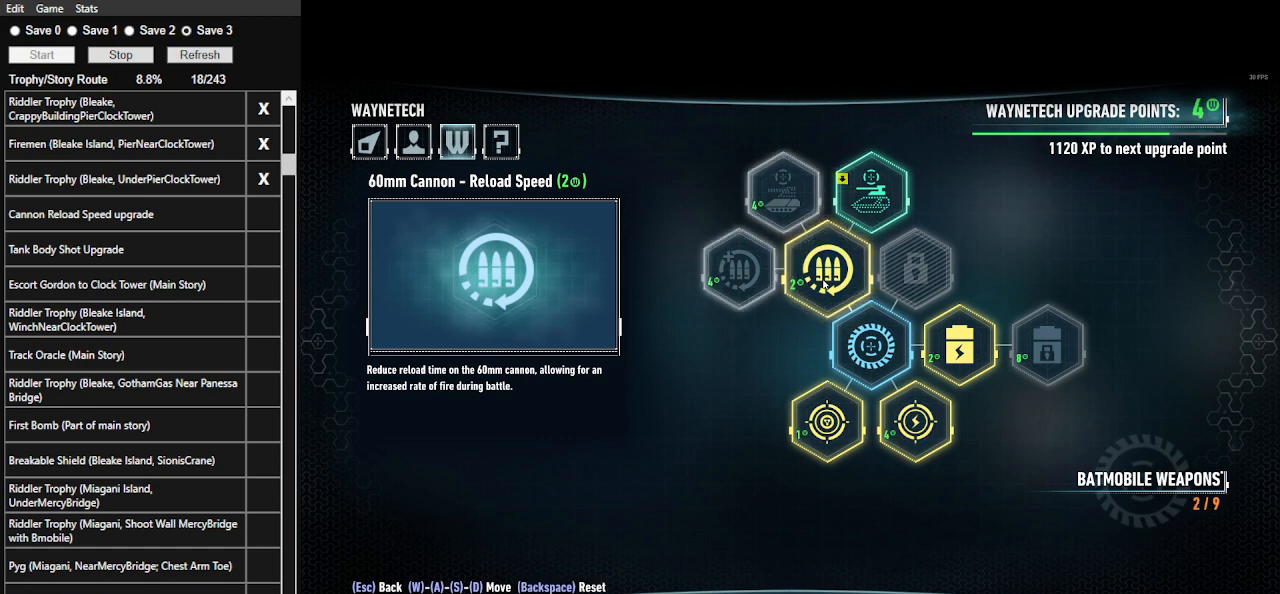
{"keys": [], "mouse": [], "events": [[67, "mouse_left", "up"]]}